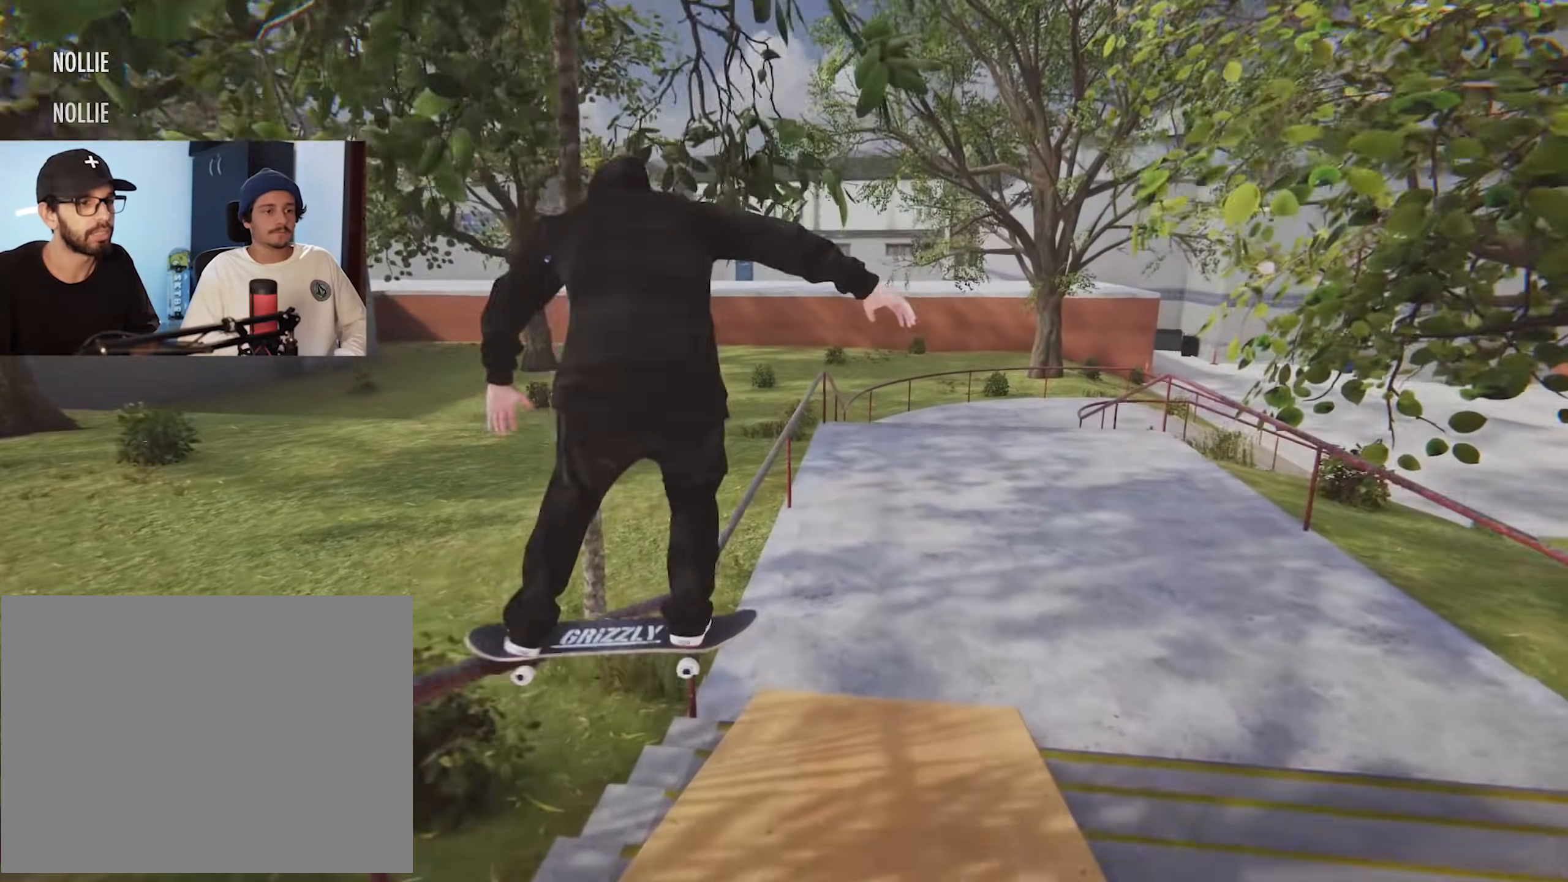
Gameplay with a controller (Xbox layout); each line is a JSON object with the inputs held at the frame after it. "events" lists button and stick changes between this image and that frame as [ms after this image, input, new state], when the widget could be followed in between. Not read: HOME L3 R3 SELECT START.
{"buttons": ["L2"], "left_stick": "center", "right_stick": "center"}
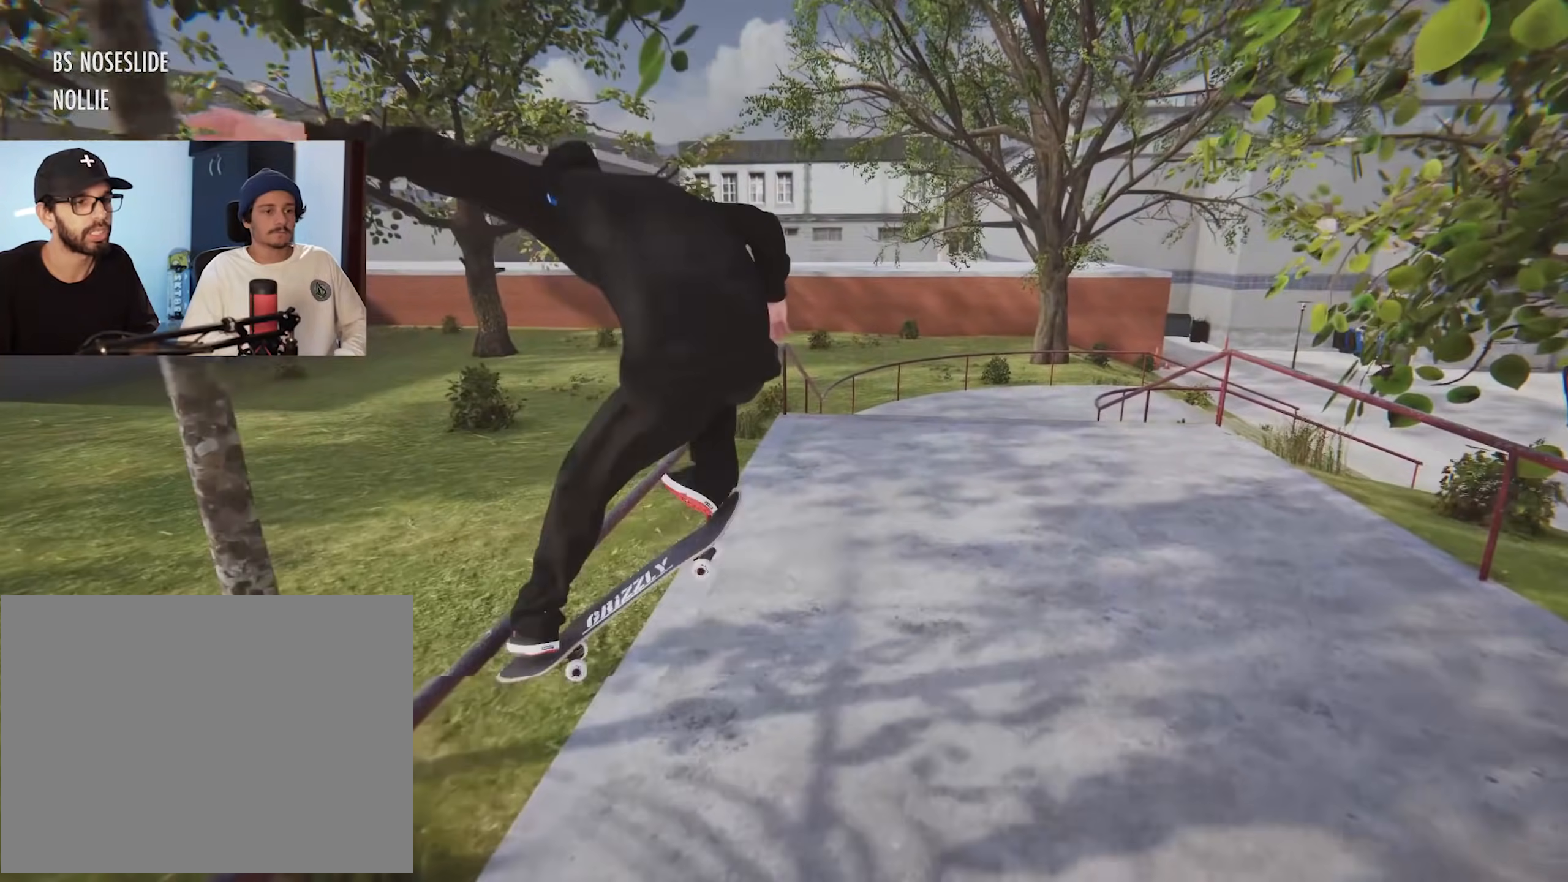
{"buttons": [], "left_stick": "center", "right_stick": "center", "events": [[167, "L2", "up"]]}
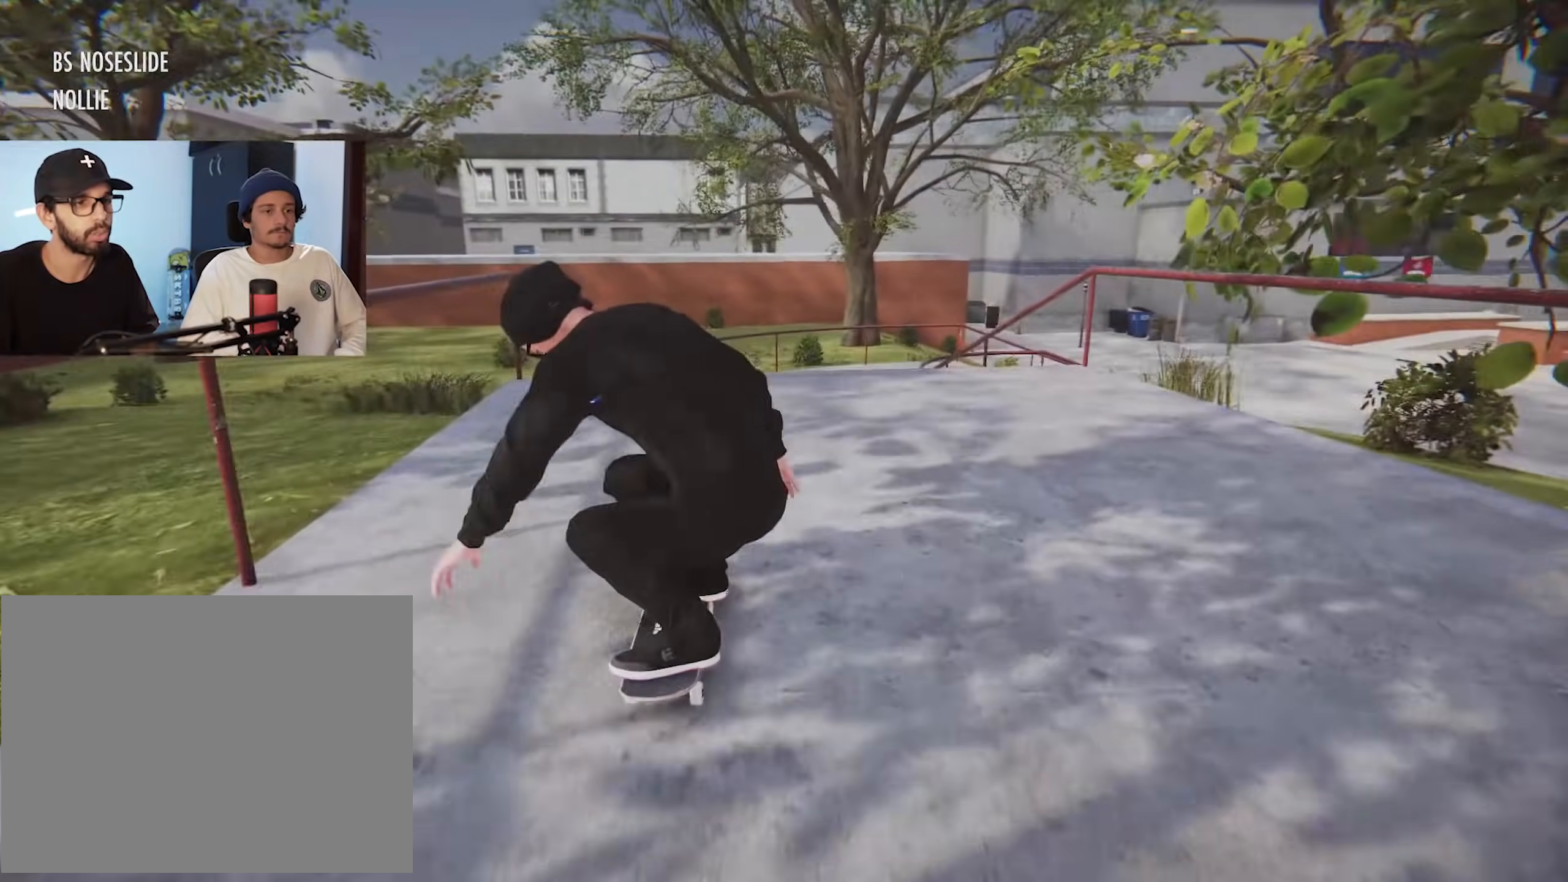
{"buttons": [], "left_stick": "up", "right_stick": "center", "events": [[133, "L2", "down"], [267, "L2", "up"], [384, "left_stick", "up"]]}
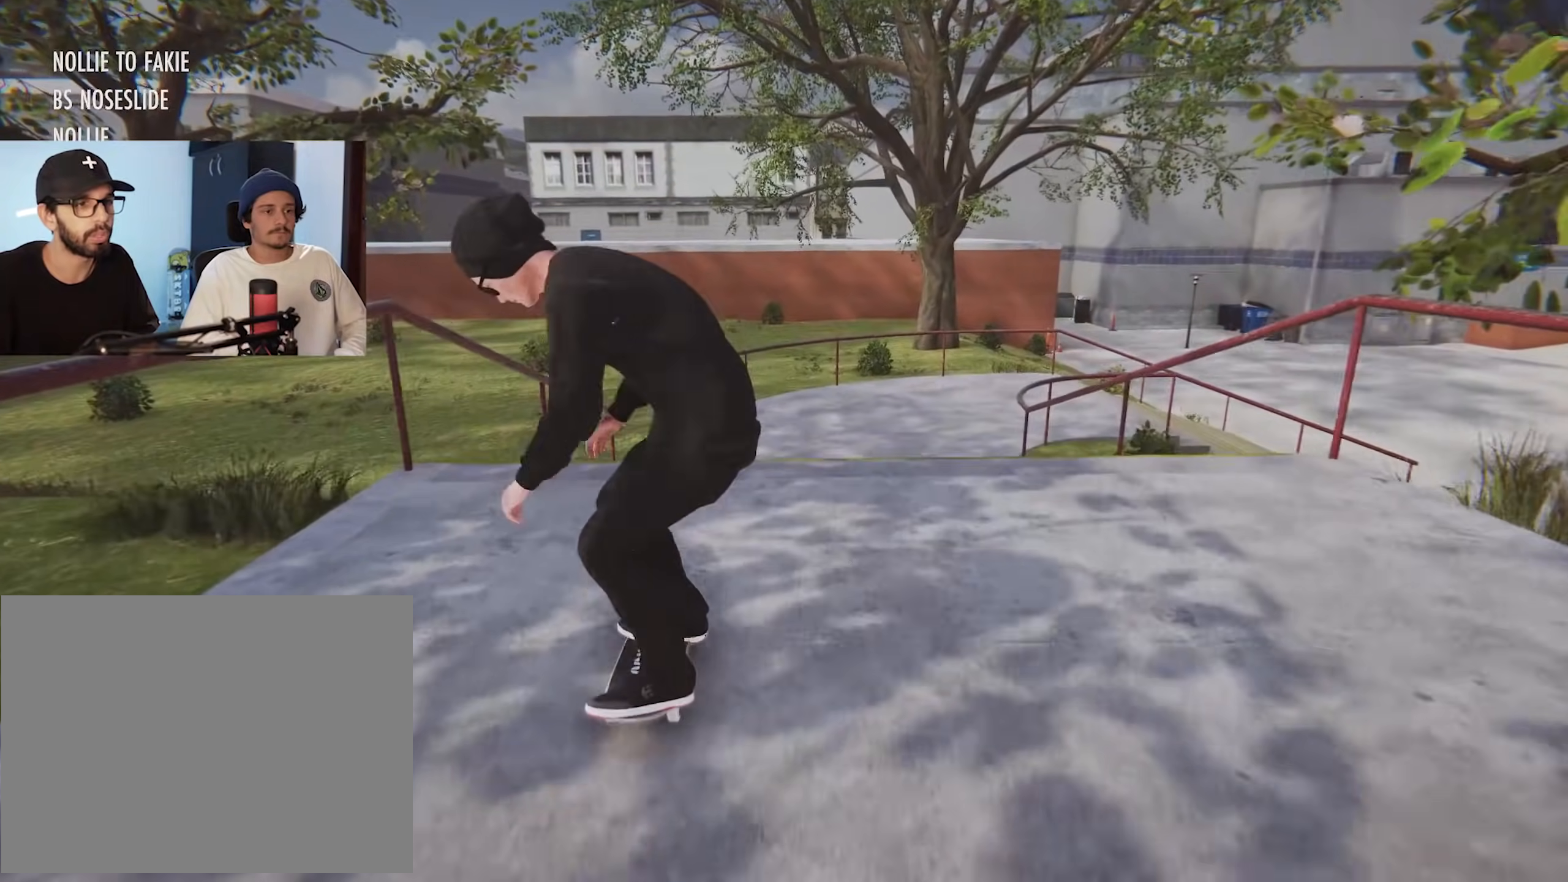
{"buttons": [], "left_stick": "center", "right_stick": "center", "events": [[267, "left_stick", "center"], [267, "right_stick", "left"], [418, "right_stick", "center"]]}